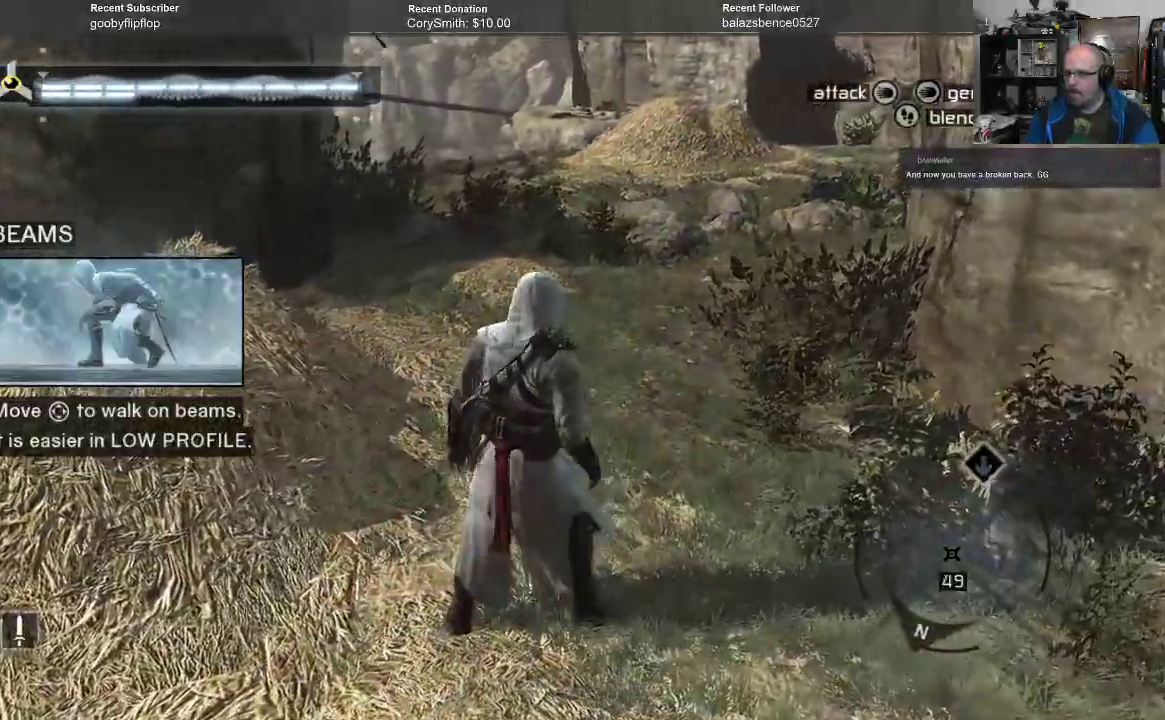
Gameplay with a controller (Xbox layout); each line is a JSON object with the inputs held at the frame after it (dt_ms = milliseconds from this image to that frame). "events" lists button and stick changes between this image and that frame as [ms after this image, input, new state], when the widget could be followed in between.
{"dt_ms": 500, "buttons": [], "left_stick": "up-right", "right_stick": "center", "events": [[67, "left_stick", "up-right"]]}
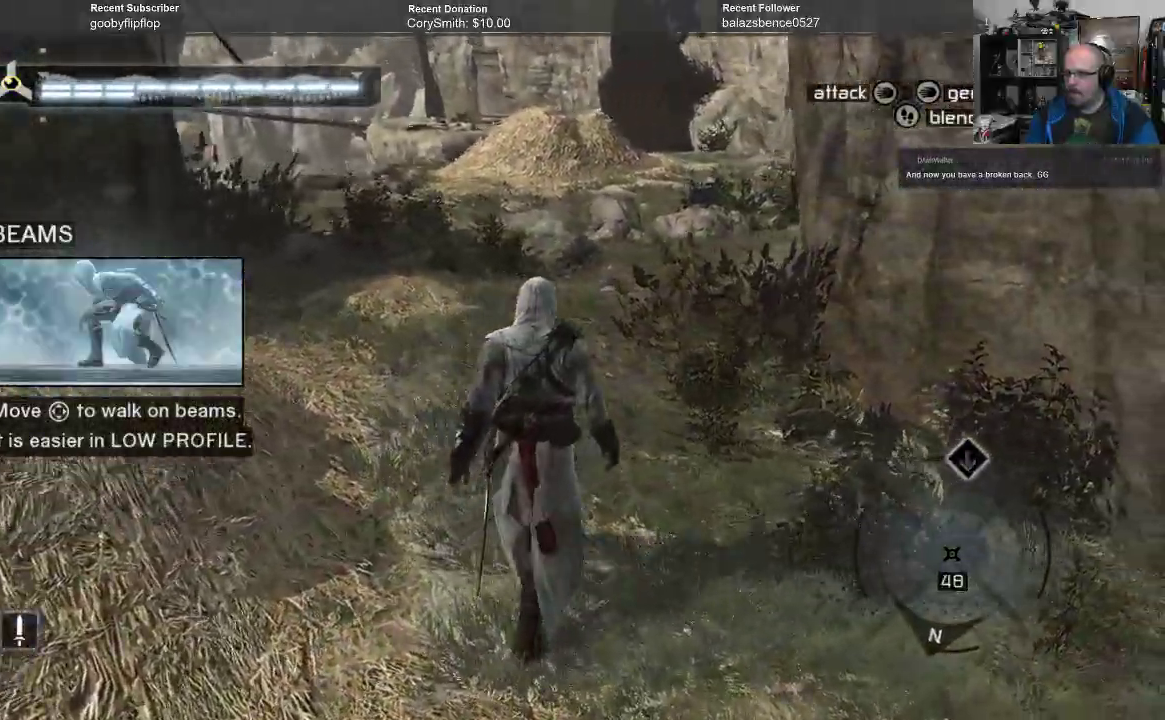
{"dt_ms": 500, "buttons": [], "left_stick": "up-right", "right_stick": "center", "events": []}
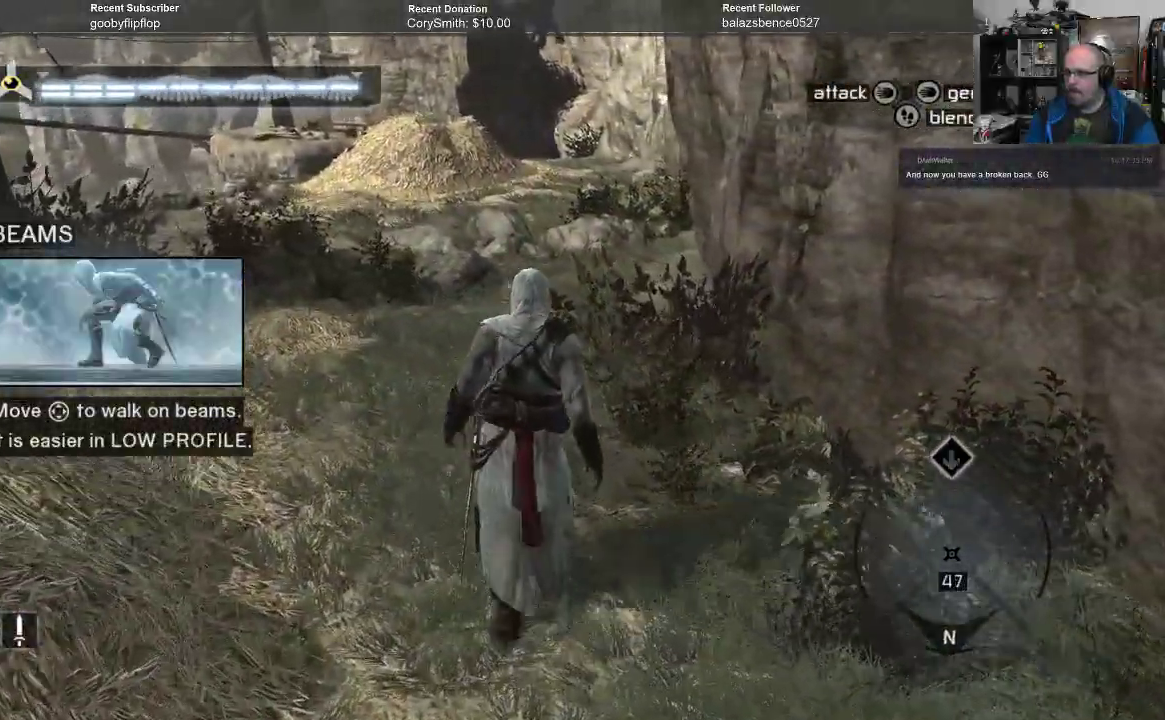
{"dt_ms": 500, "buttons": [], "left_stick": "up-right", "right_stick": "center", "events": []}
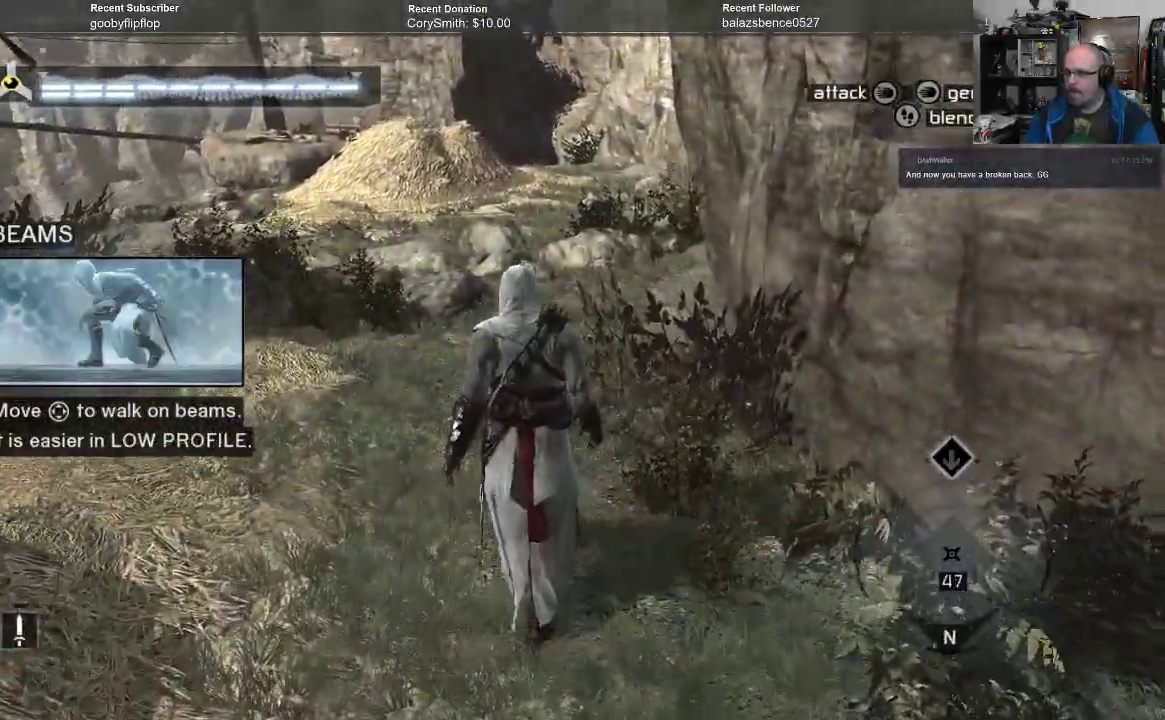
{"dt_ms": 500, "buttons": [], "left_stick": "up-right", "right_stick": "left", "events": [[333, "right_stick", "left"]]}
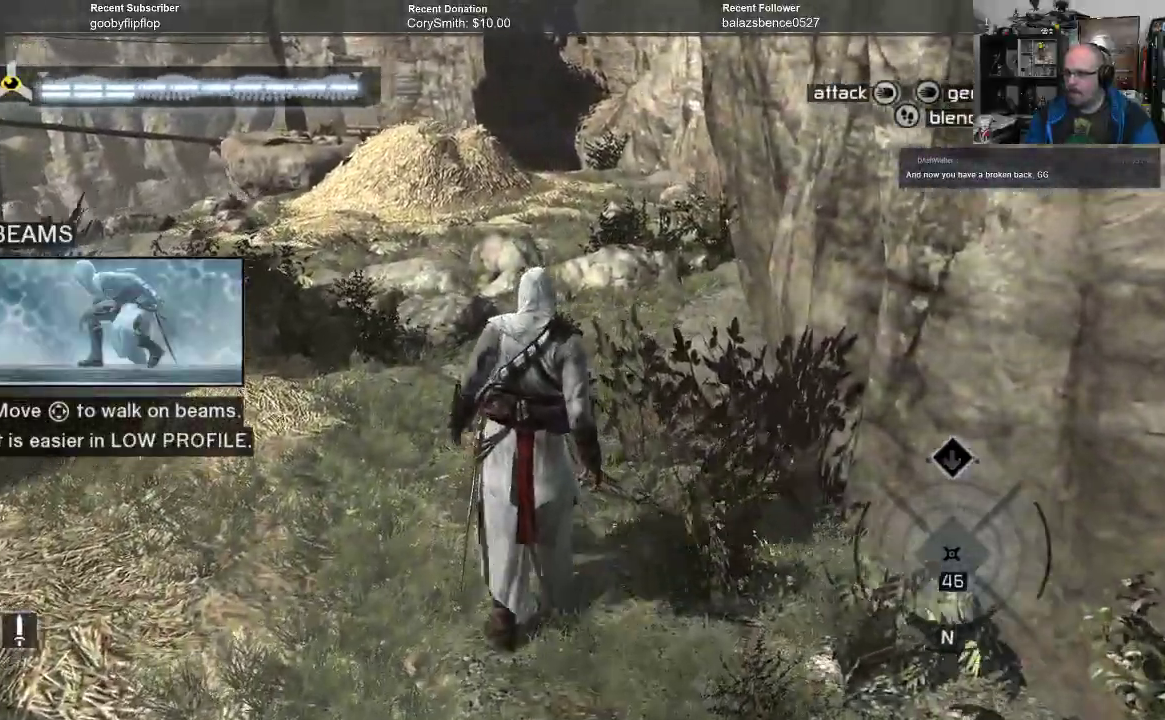
{"dt_ms": 500, "buttons": ["R1"], "left_stick": "up-right", "right_stick": "center", "events": [[133, "right_stick", "center"], [467, "R1", "down"]]}
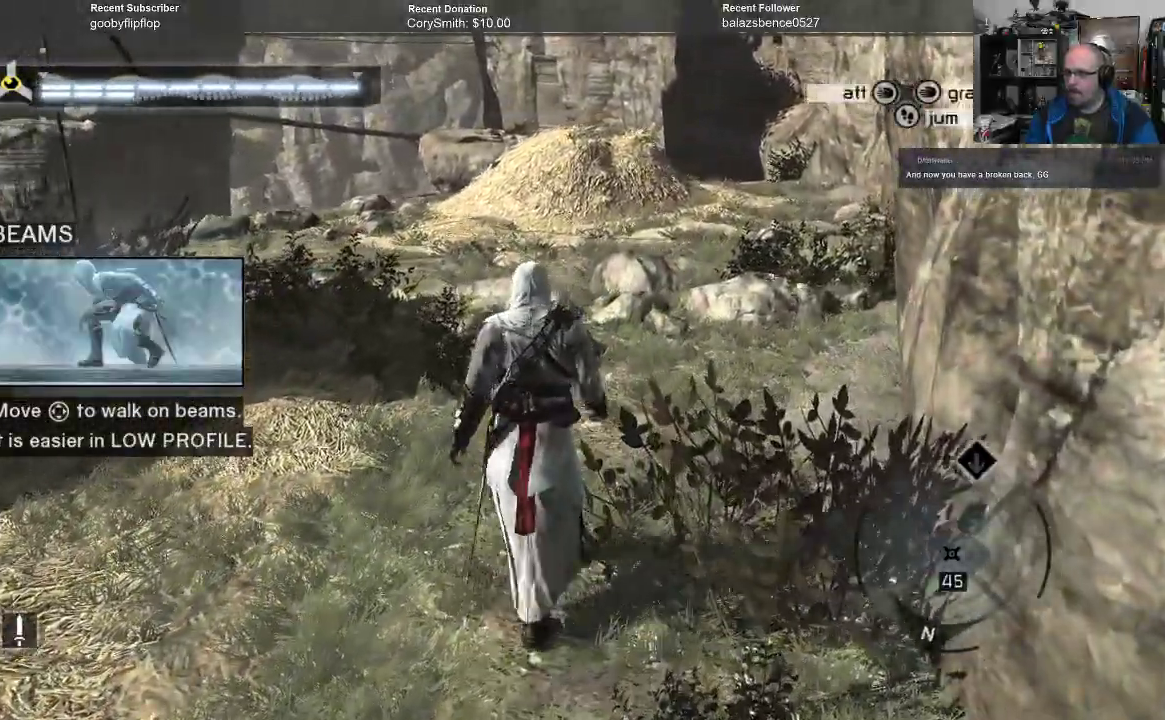
{"dt_ms": 500, "buttons": ["R1"], "left_stick": "up-right", "right_stick": "left", "events": [[500, "right_stick", "left"]]}
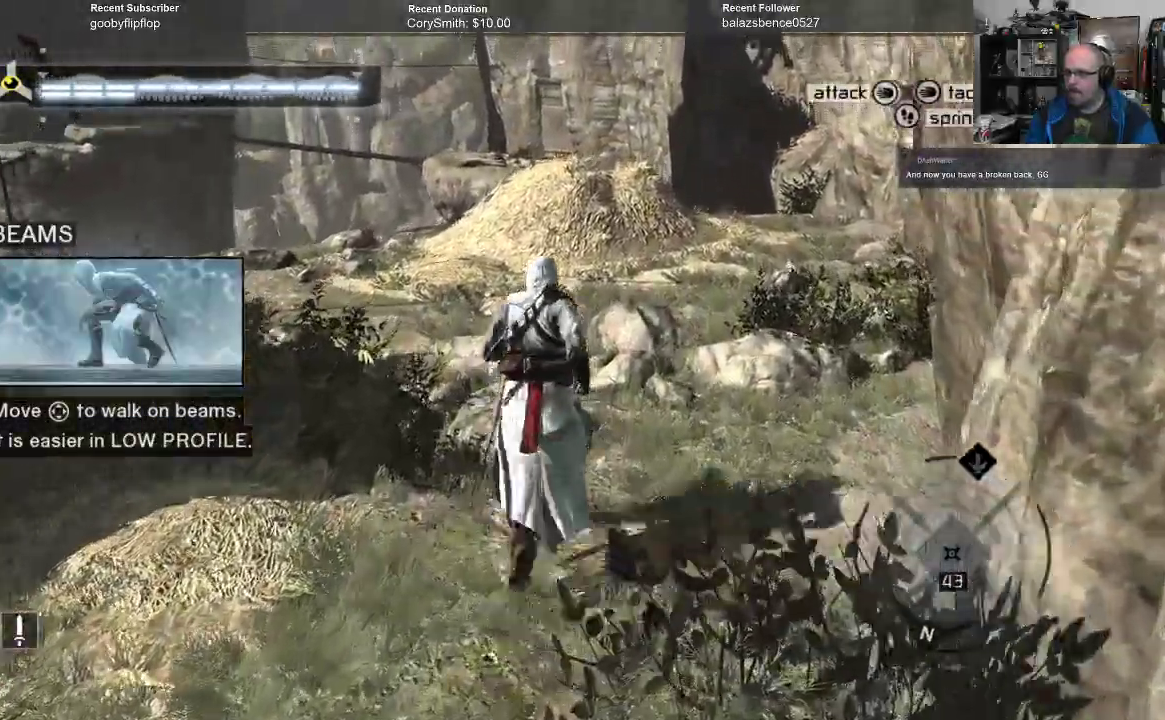
{"dt_ms": 1000, "buttons": ["R1"], "left_stick": "center", "right_stick": "center"}